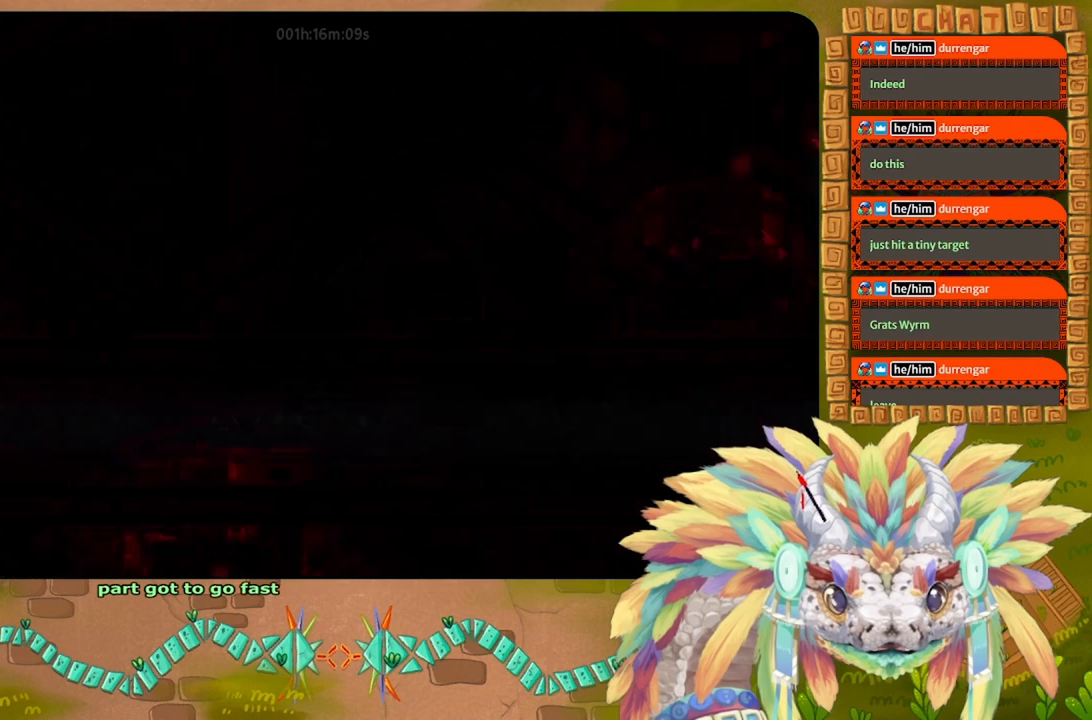
Gameplay with keyboard; each line is a JSON object with the keys held at the frame after it. "events" lists presses ("down") and releases ("up") of "down", "g", "j", "left", "r", "right", "t" and "up" between this image and that frame as [ms after this image, input, new state], when the widget could be followed in between. No other keys are recorded. Mouse input is not recorded.
{"keys": ["g", "right"], "events": [[100, "g", "down"], [100, "t", "up"], [167, "g", "up"], [167, "t", "down"], [300, "g", "down"], [300, "t", "up"], [400, "t", "down"], [434, "g", "up"], [500, "g", "down"], [500, "t", "up"]]}
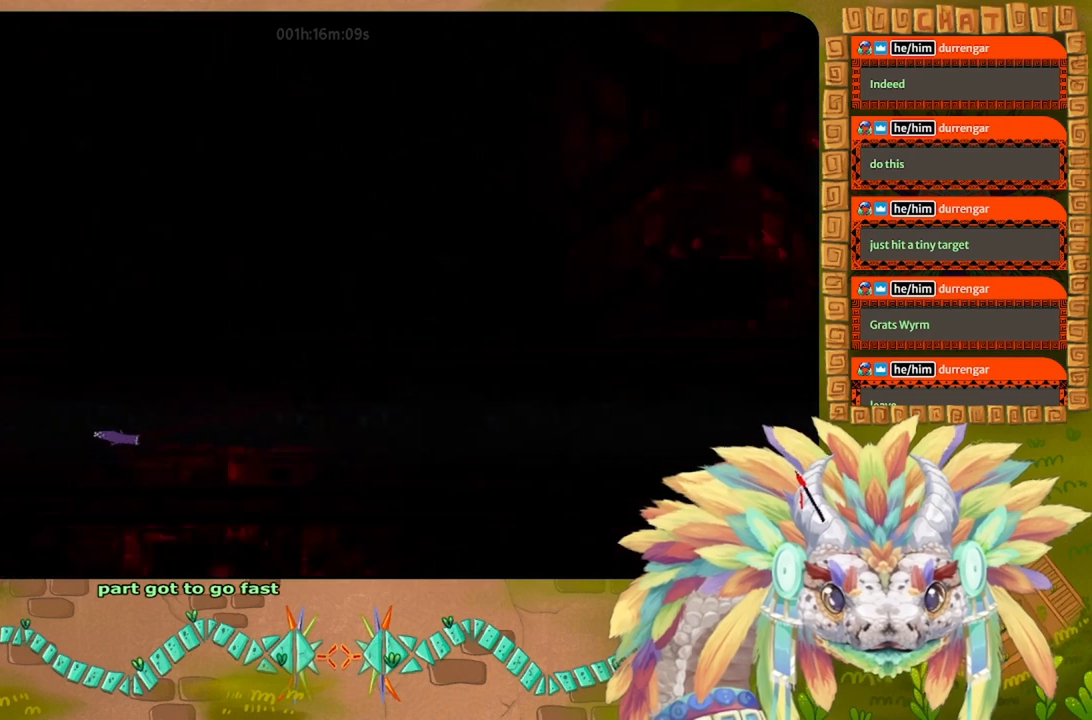
{"keys": ["g", "right"], "events": [[134, "t", "down"], [167, "g", "up"], [234, "g", "down"], [234, "t", "up"], [334, "g", "up"], [334, "t", "down"], [434, "t", "up"], [467, "g", "down"]]}
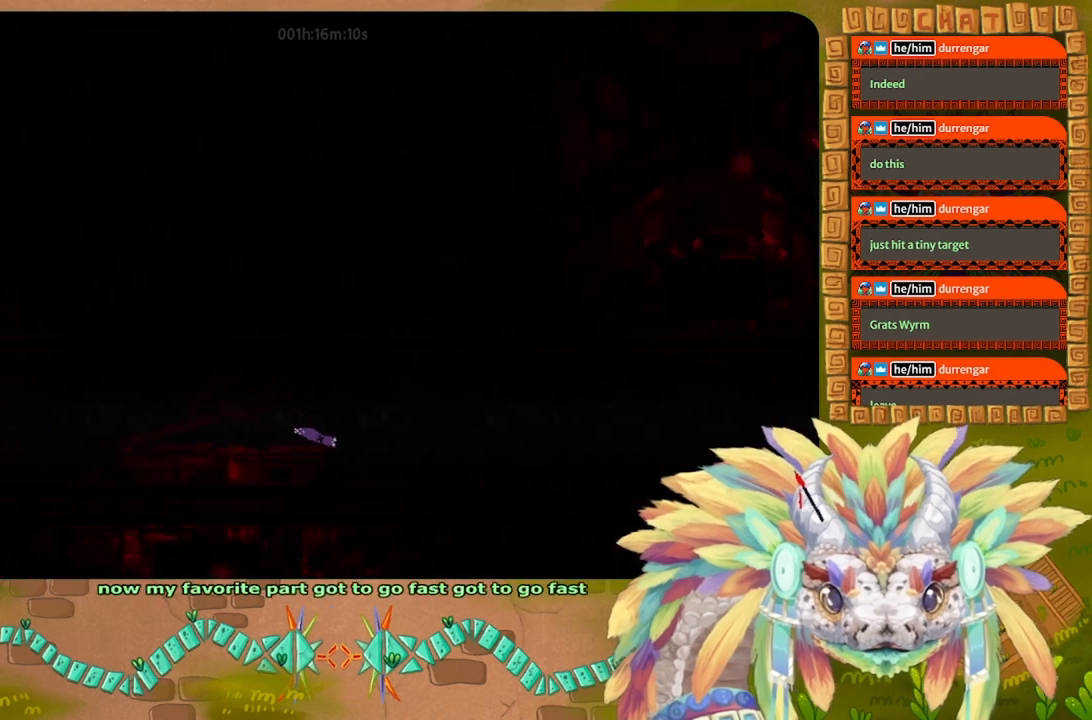
{"keys": ["g", "right", "t"], "events": [[67, "t", "down"], [100, "g", "up"], [167, "t", "up"], [200, "g", "down"], [300, "t", "down"], [334, "g", "up"], [400, "g", "down"], [400, "t", "up"], [500, "t", "down"]]}
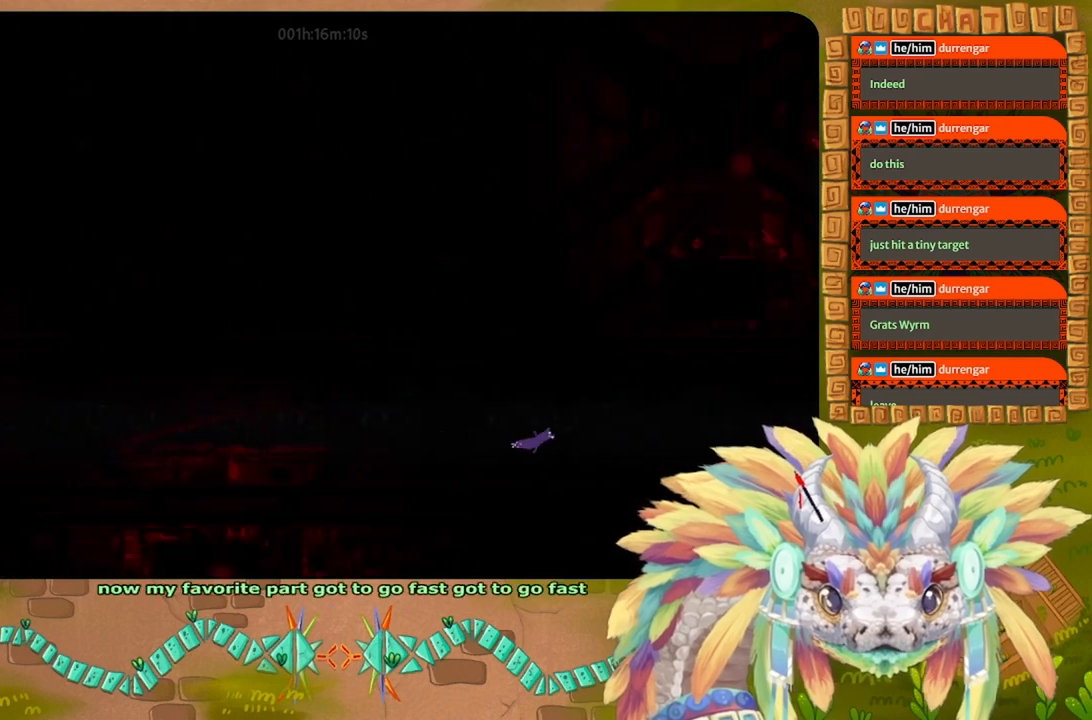
{"keys": ["right", "t"], "events": [[34, "g", "up"], [100, "g", "down"], [100, "t", "up"], [234, "t", "down"], [267, "g", "up"], [334, "g", "down"], [367, "t", "up"], [434, "t", "down"], [467, "g", "up"]]}
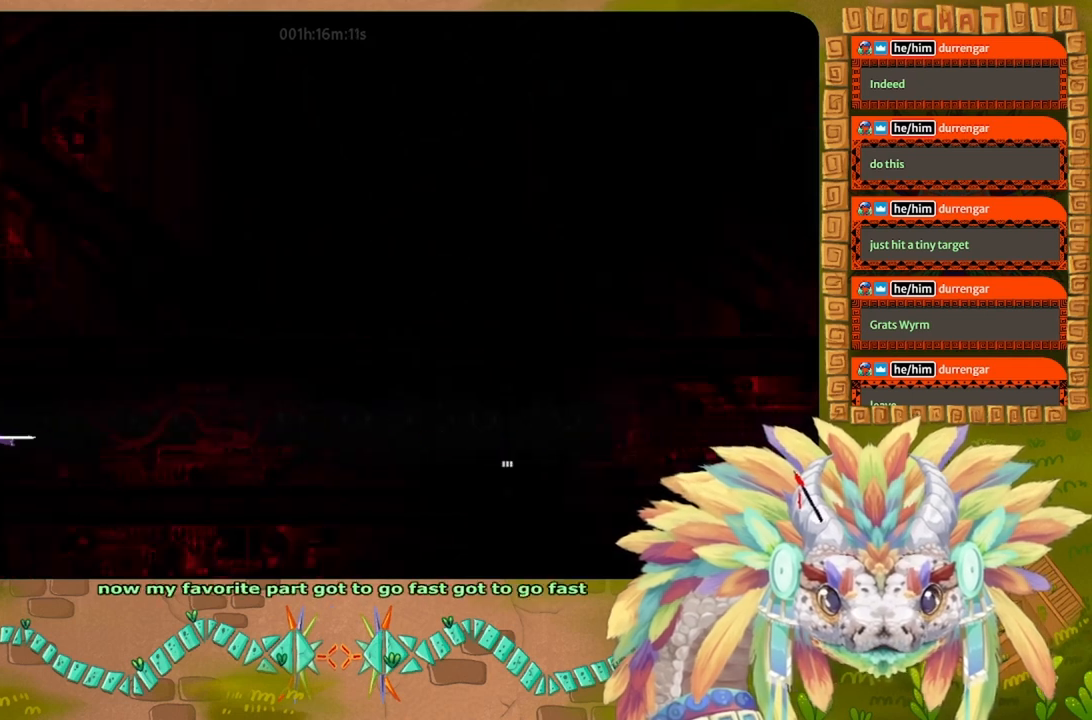
{"keys": ["g", "right"], "events": [[67, "g", "down"], [67, "t", "up"], [167, "t", "down"], [200, "g", "up"], [267, "g", "down"], [267, "t", "up"], [400, "t", "down"], [434, "g", "up"], [500, "g", "down"], [500, "t", "up"]]}
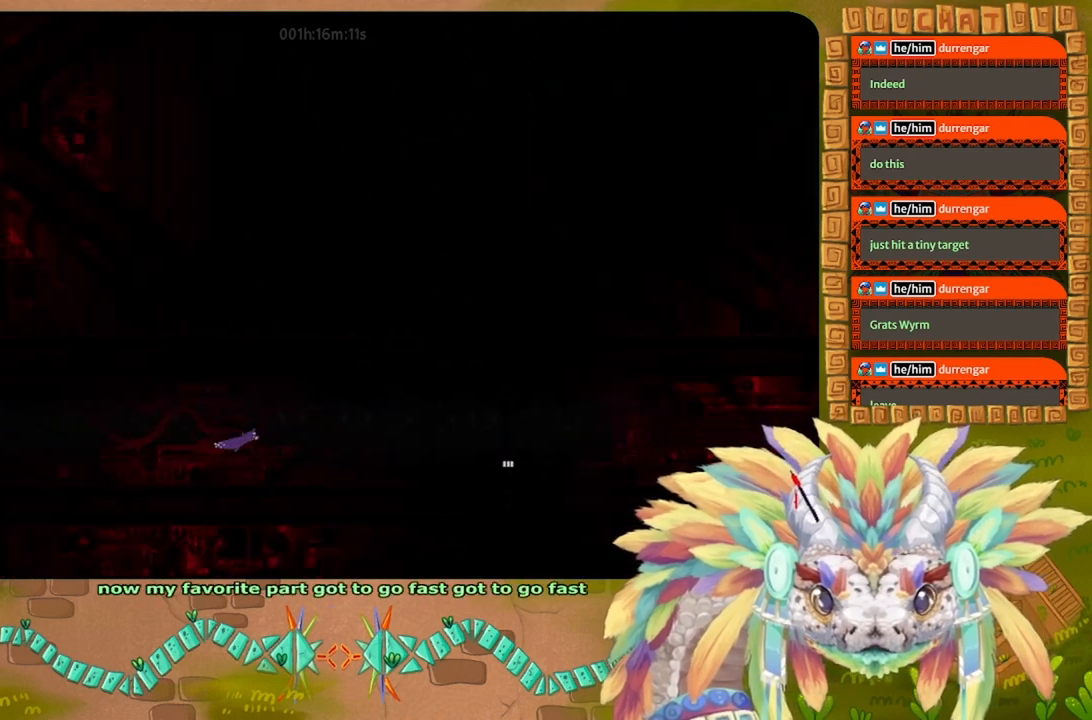
{"keys": ["left"], "events": [[100, "t", "down"], [134, "g", "up"], [234, "g", "down"], [234, "right", "up"], [234, "t", "up"], [267, "left", "down"], [300, "t", "down"], [367, "g", "up"], [400, "t", "up"]]}
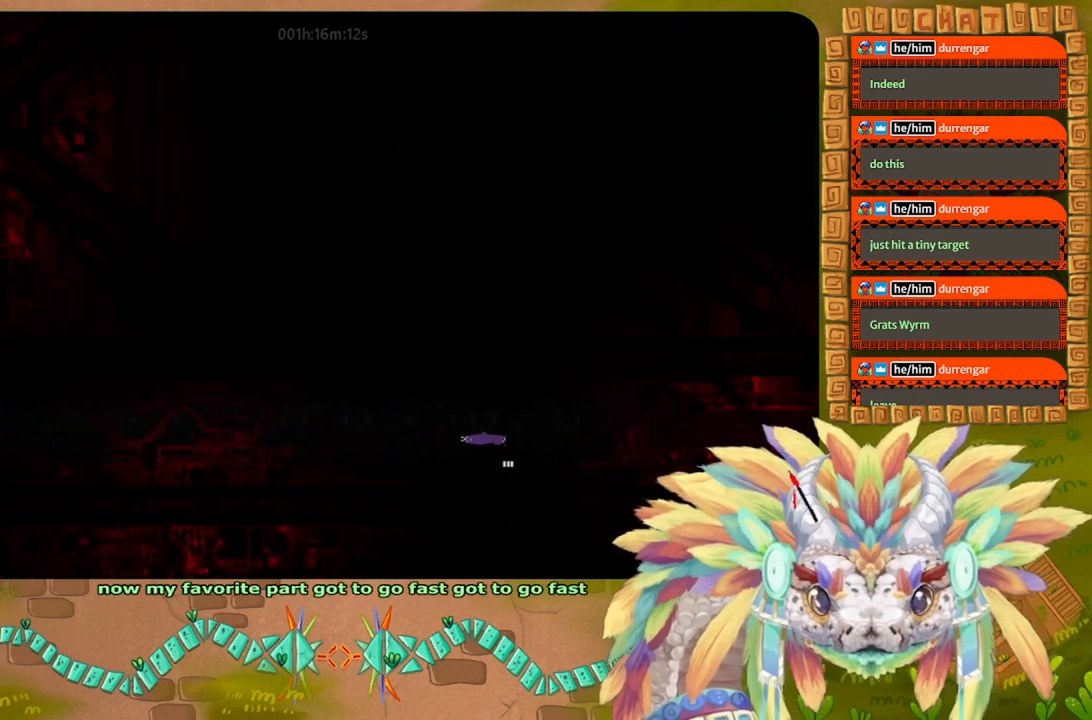
{"keys": ["left"], "events": []}
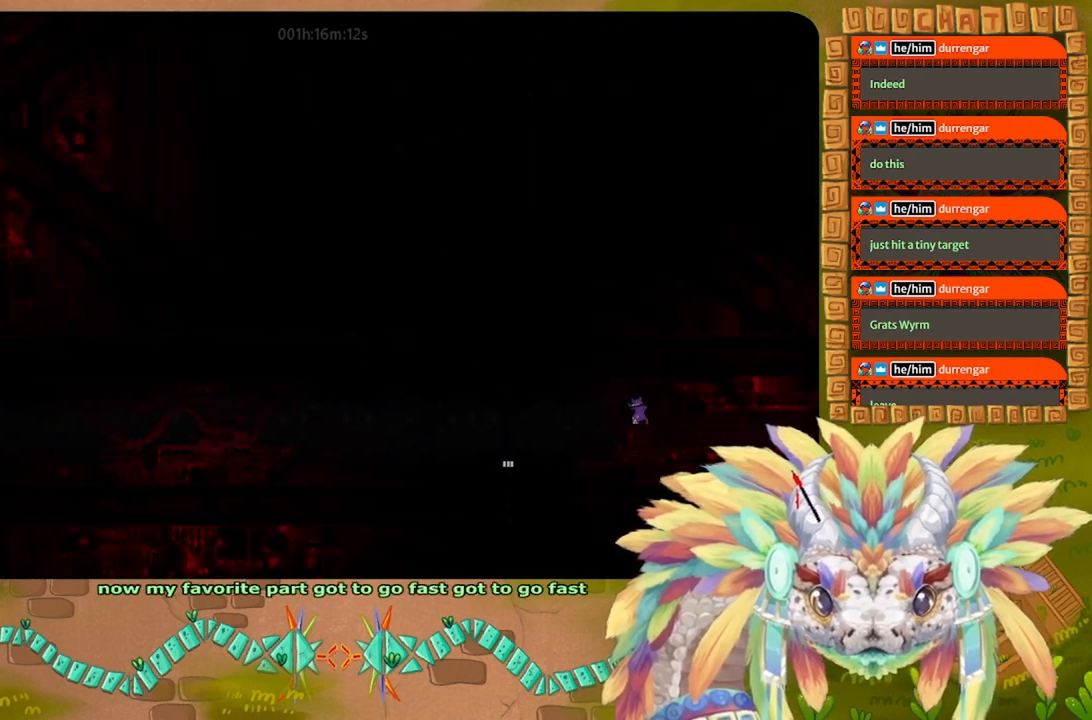
{"keys": ["j", "left"], "events": [[267, "down", "down"], [434, "j", "down"], [500, "down", "up"]]}
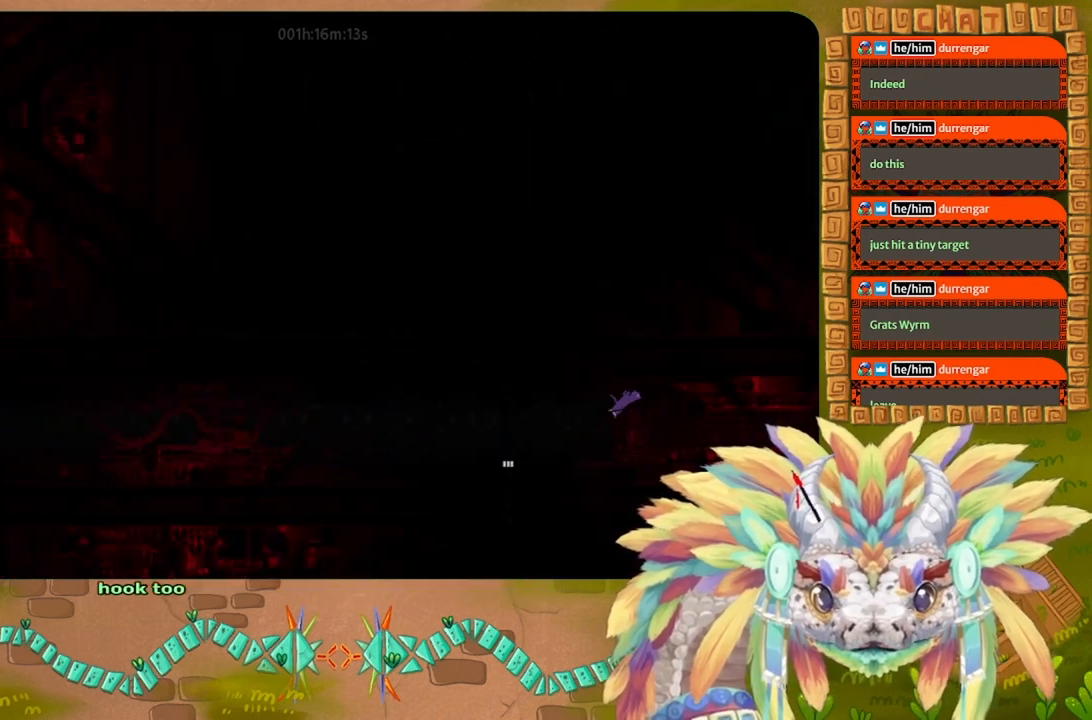
{"keys": ["left"], "events": [[34, "j", "up"]]}
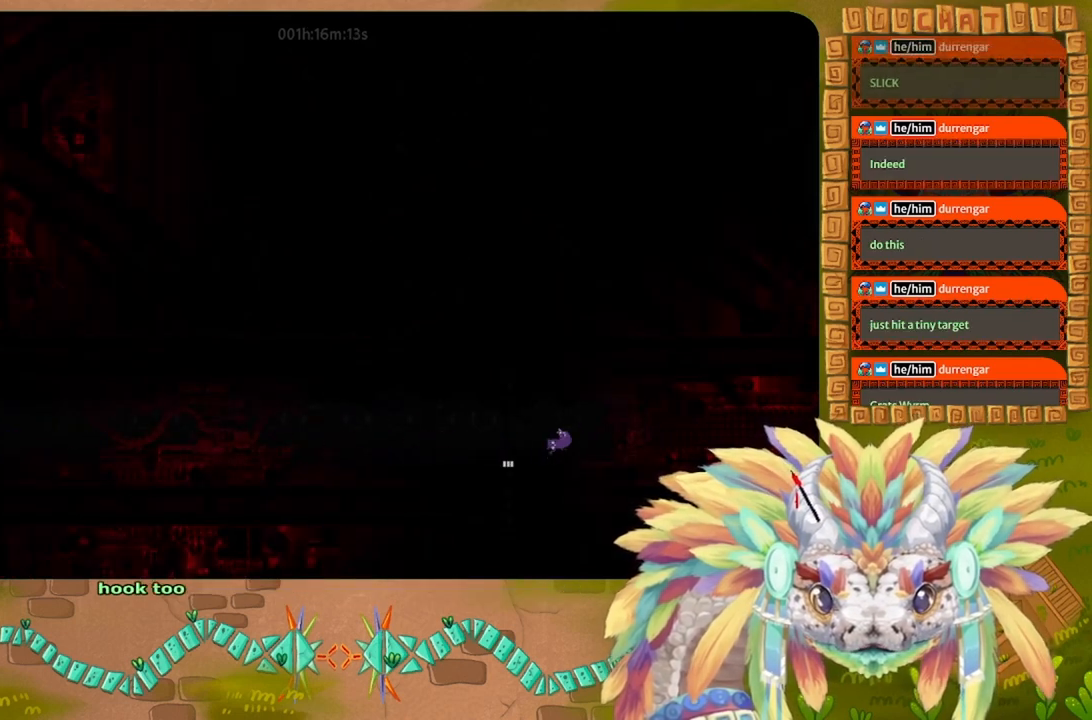
{"keys": ["right"], "events": [[334, "left", "up"], [334, "right", "down"]]}
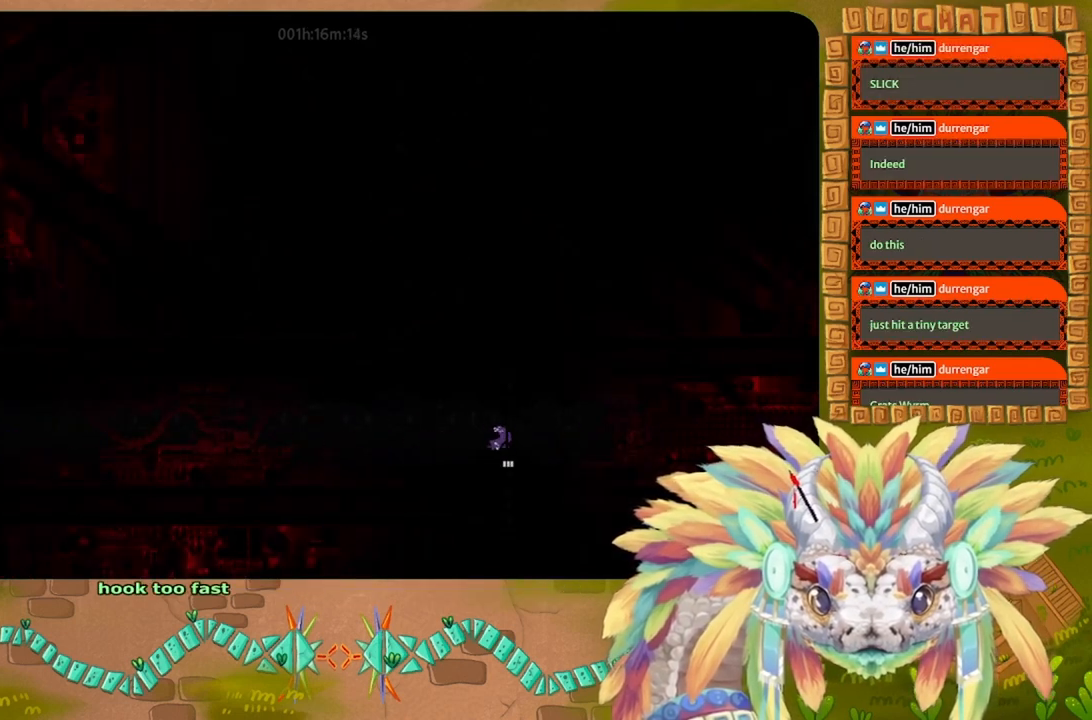
{"keys": ["right"], "events": []}
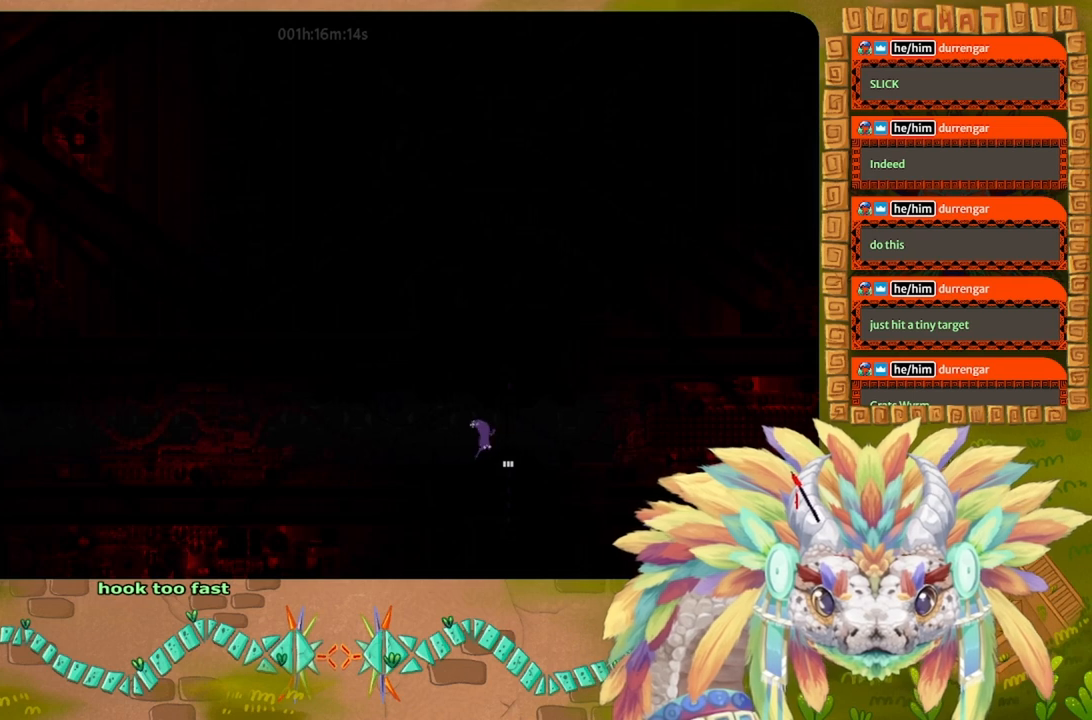
{"keys": ["right"], "events": []}
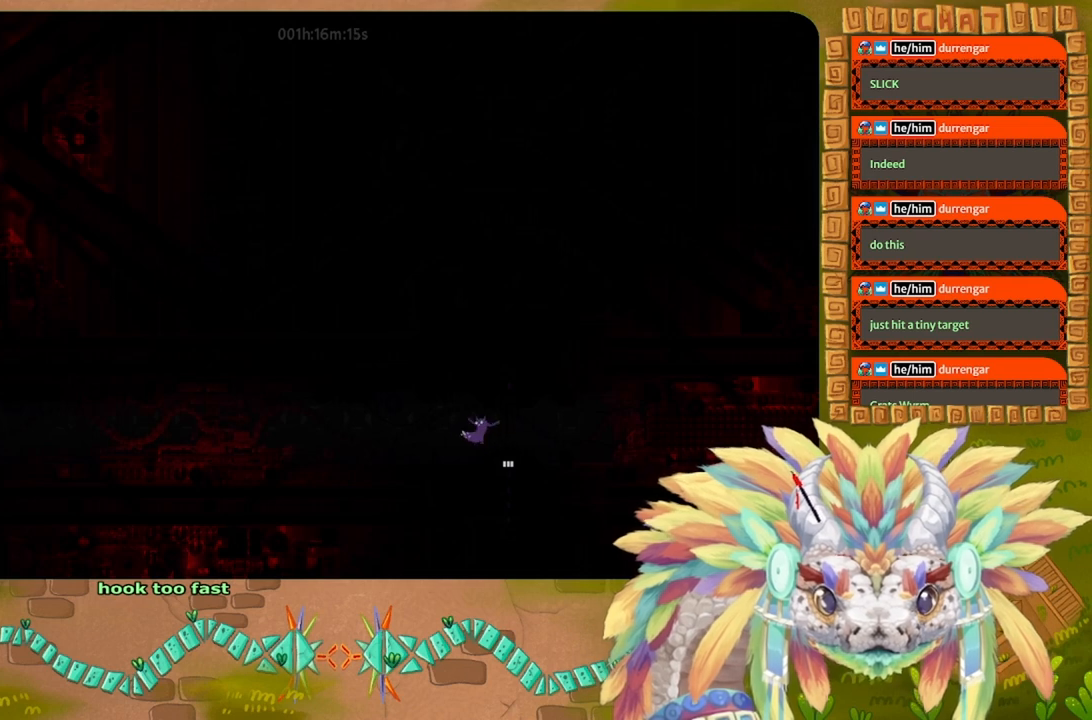
{"keys": ["down", "right"], "events": [[400, "down", "down"]]}
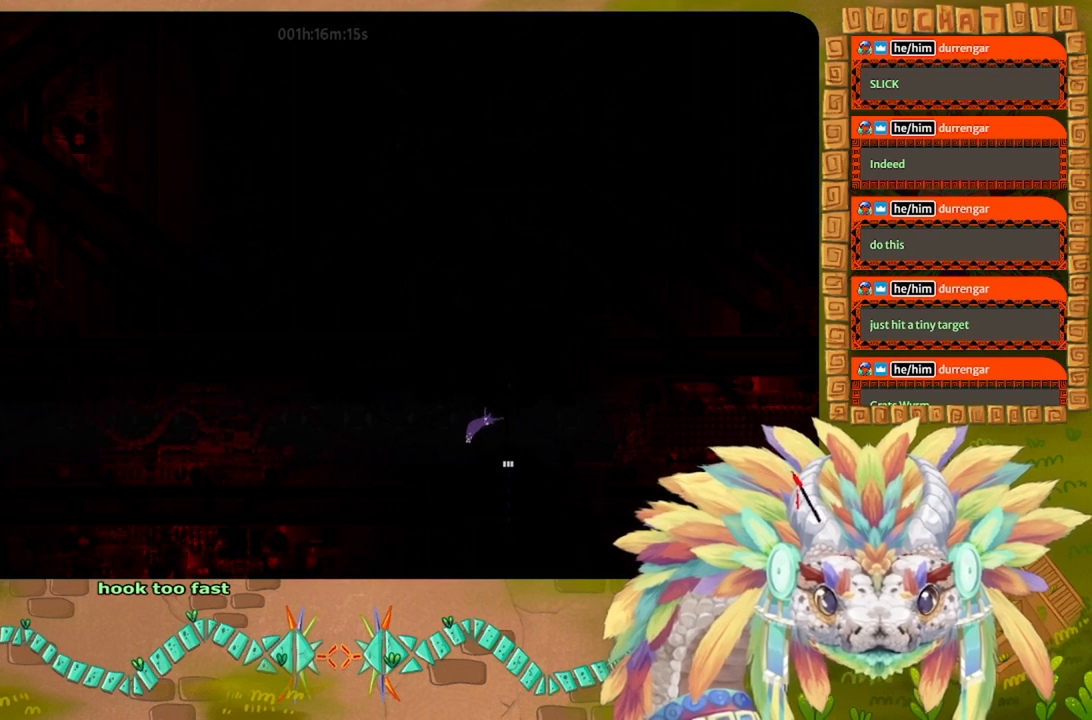
{"keys": ["down", "right"], "events": []}
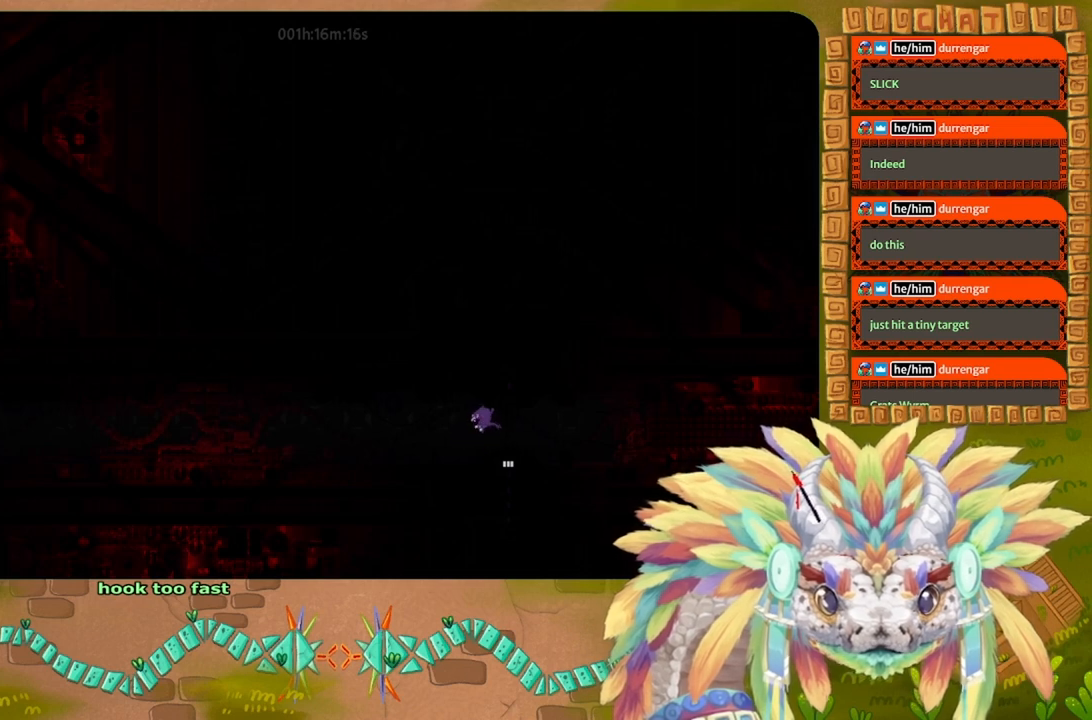
{"keys": ["down"], "events": [[67, "down", "up"], [167, "down", "down"], [400, "right", "up"]]}
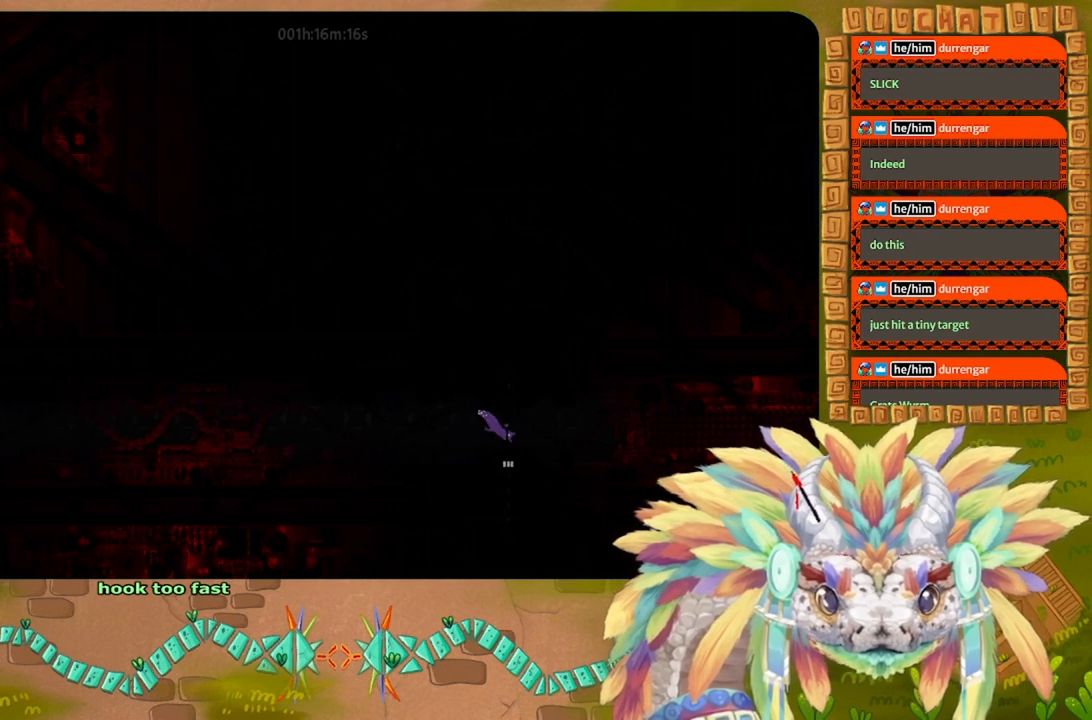
{"keys": ["down"], "events": []}
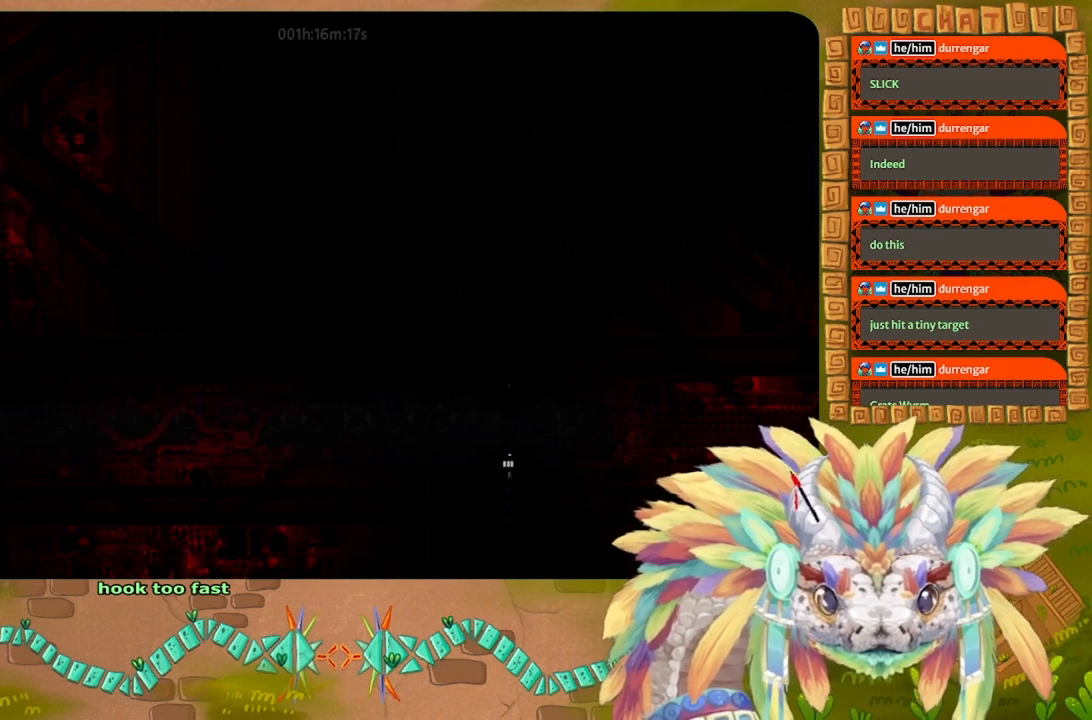
{"keys": ["down"], "events": []}
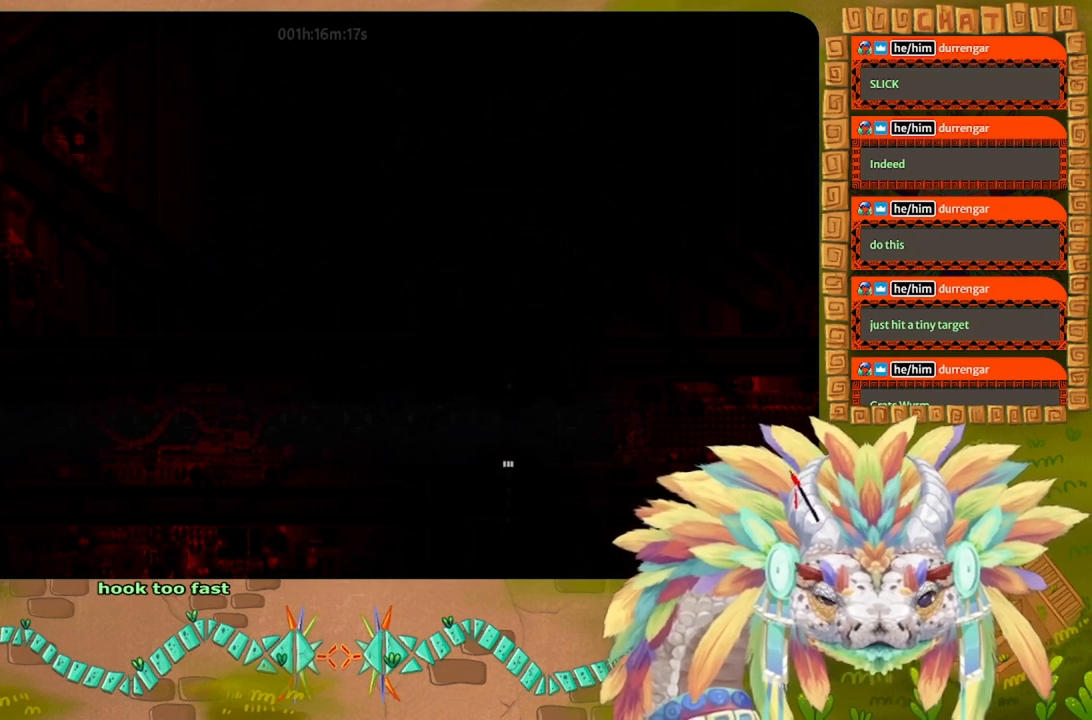
{"keys": [], "events": [[134, "down", "up"]]}
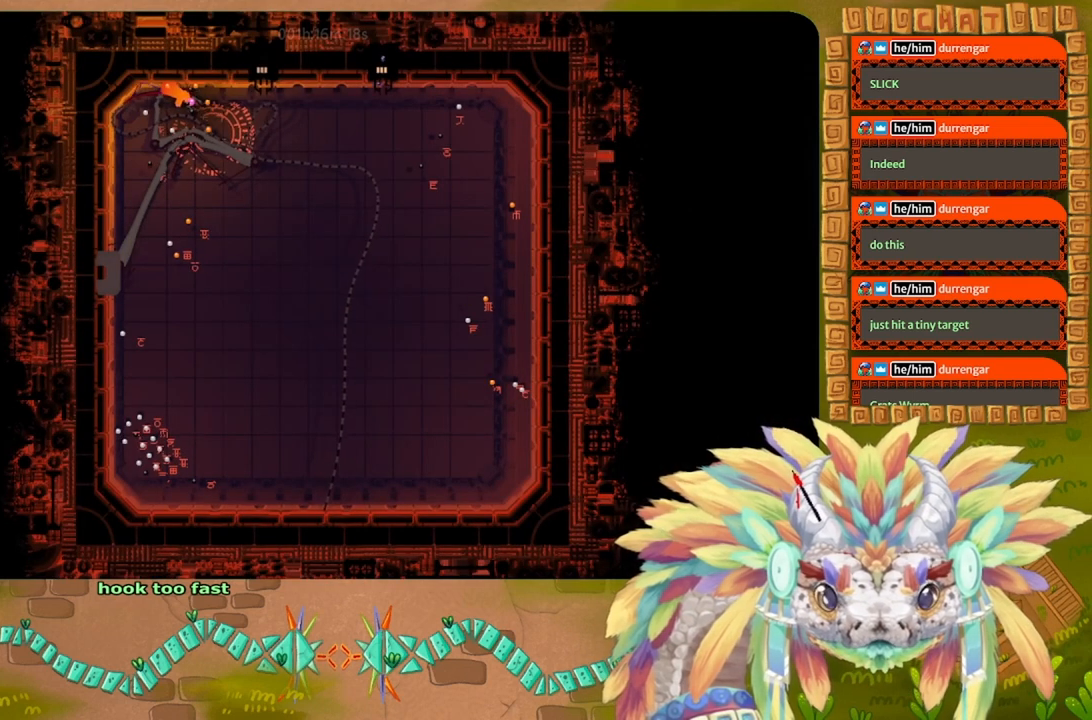
{"keys": [], "events": []}
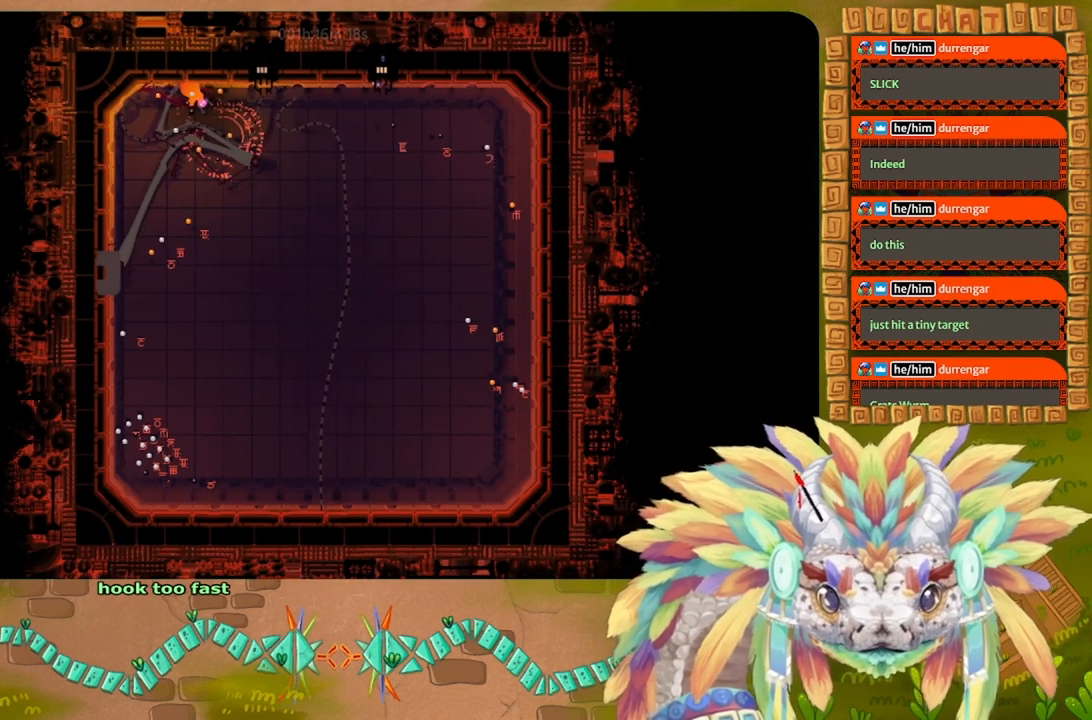
{"keys": ["down"], "events": [[400, "down", "down"]]}
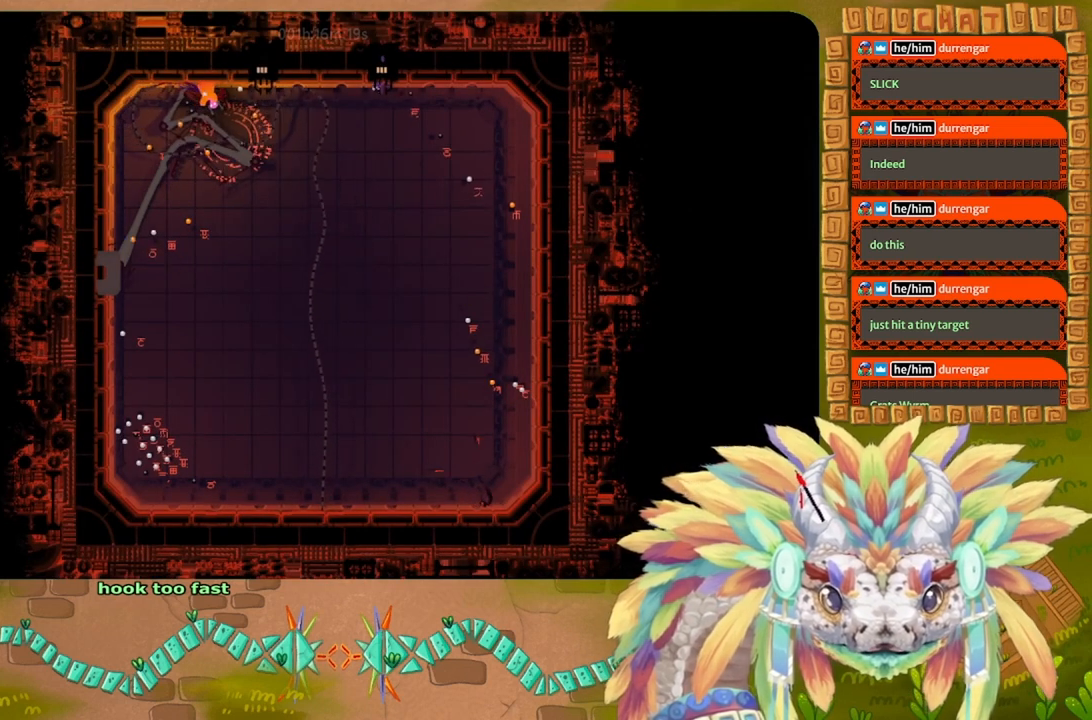
{"keys": ["down"], "events": []}
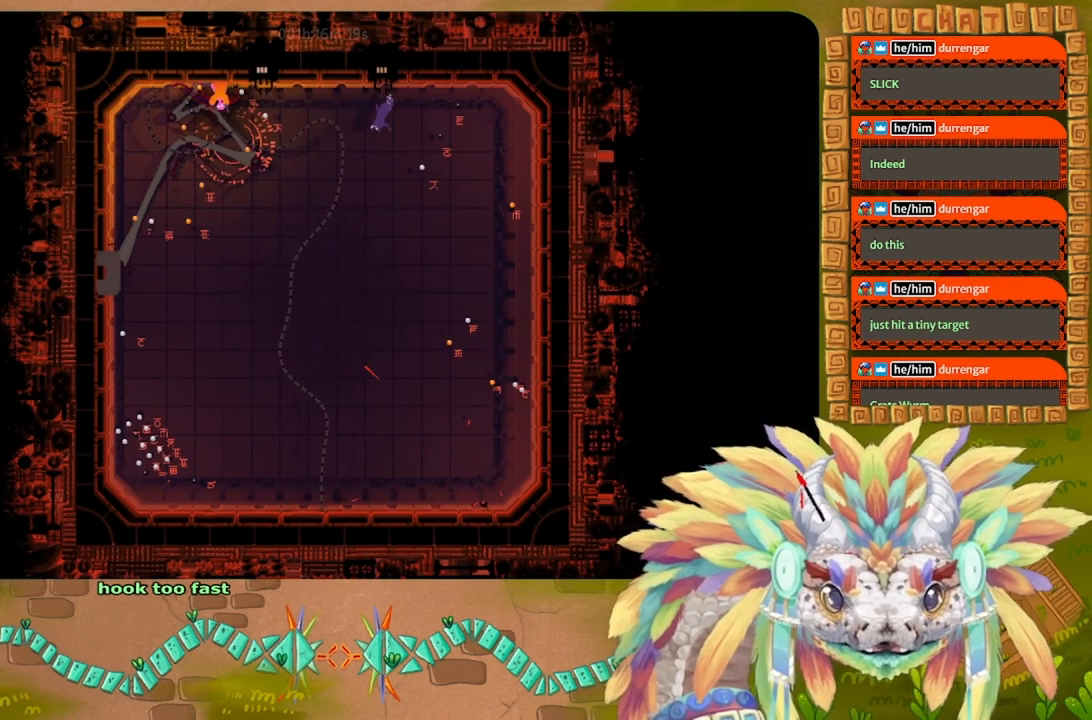
{"keys": ["left"], "events": [[67, "left", "down"], [234, "down", "up"]]}
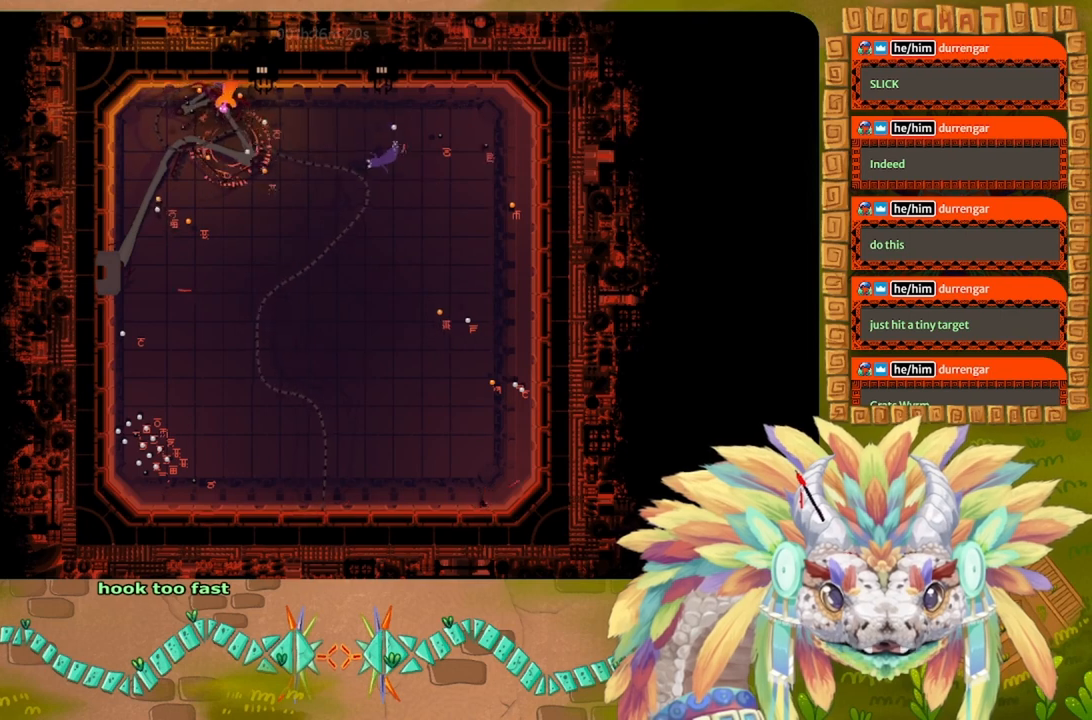
{"keys": ["left"], "events": []}
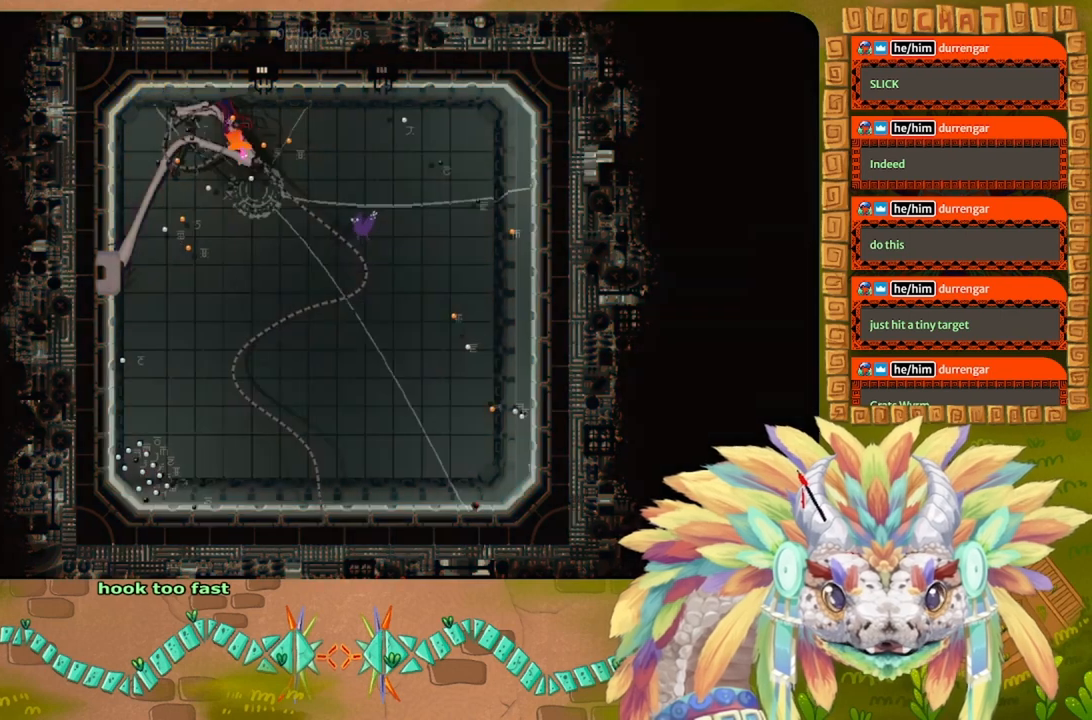
{"keys": [], "events": [[34, "left", "up"], [234, "right", "down"], [500, "right", "up"]]}
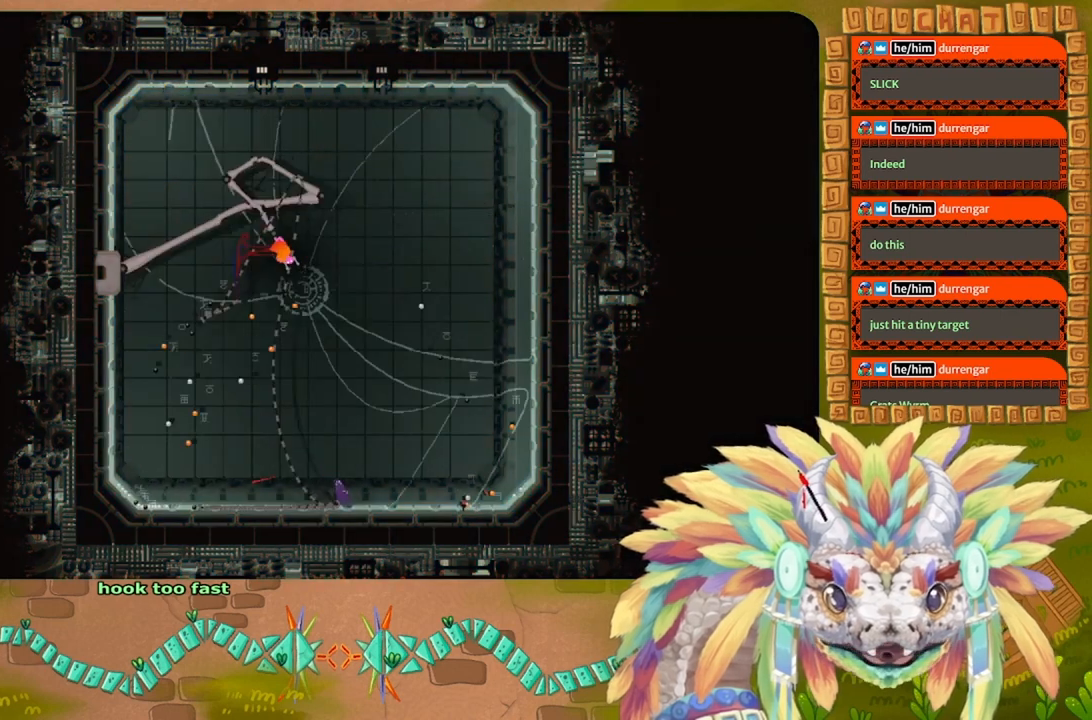
{"keys": [], "events": []}
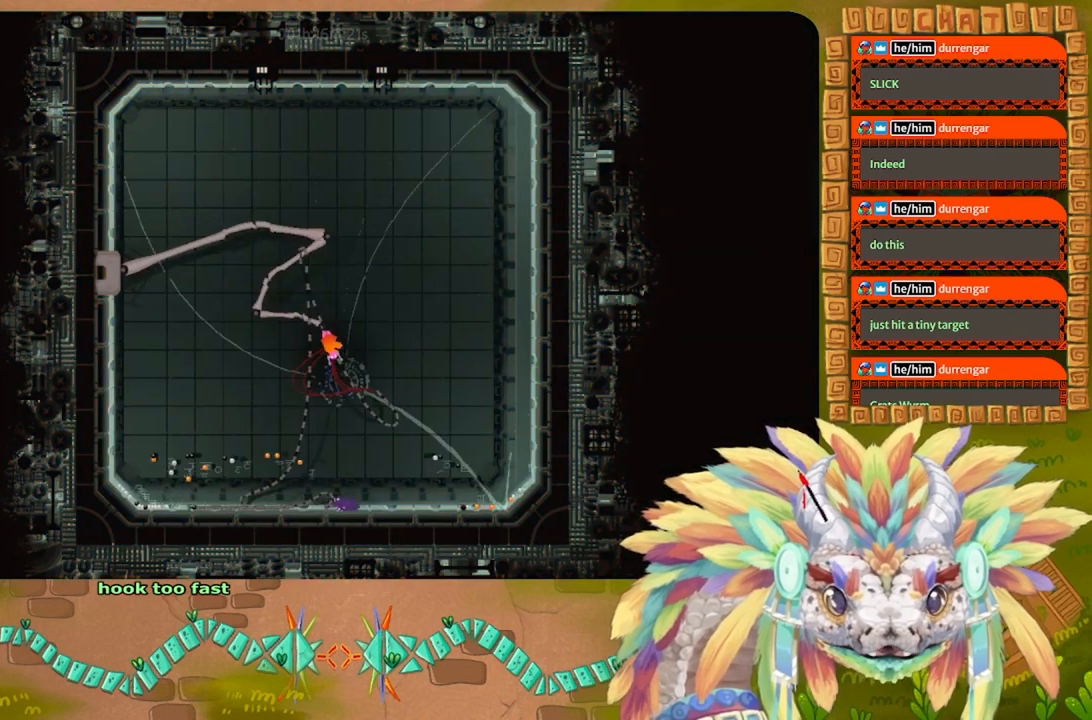
{"keys": [], "events": [[100, "up", "down"], [167, "up", "up"]]}